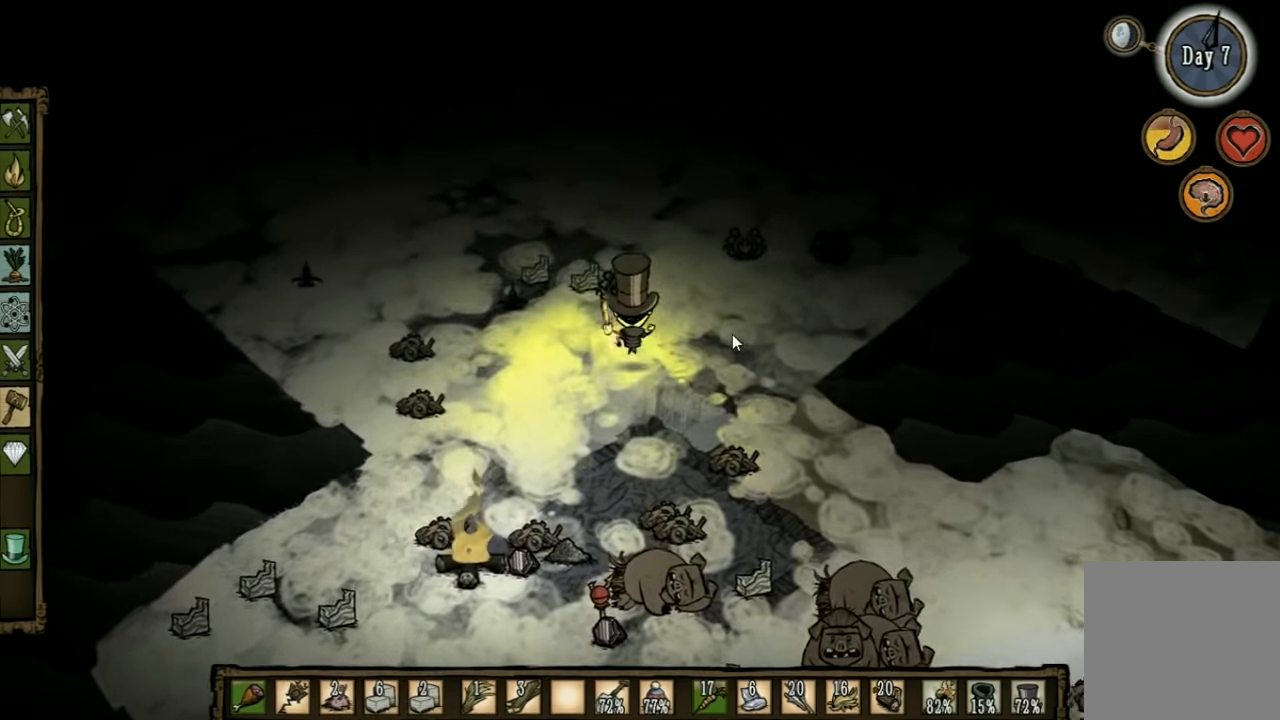
Gameplay with keyboard; each line is a JSON object with the keys held at the frame after it. "events" lists presses ("down") and releases ("up") of "1", "2", "3", "4", "5", "a", "c", "ctrl", "d", "e", "f", "q", "r", "s", "shift", "space", "tab", "v", "w", "x" and "z" between this image and that frame as [ms after this image, input, new state], when the widget could be followed in between. No other keys are recorded. Mouse input is not recorded. Not read: other_keys.
{"keys": [], "events": []}
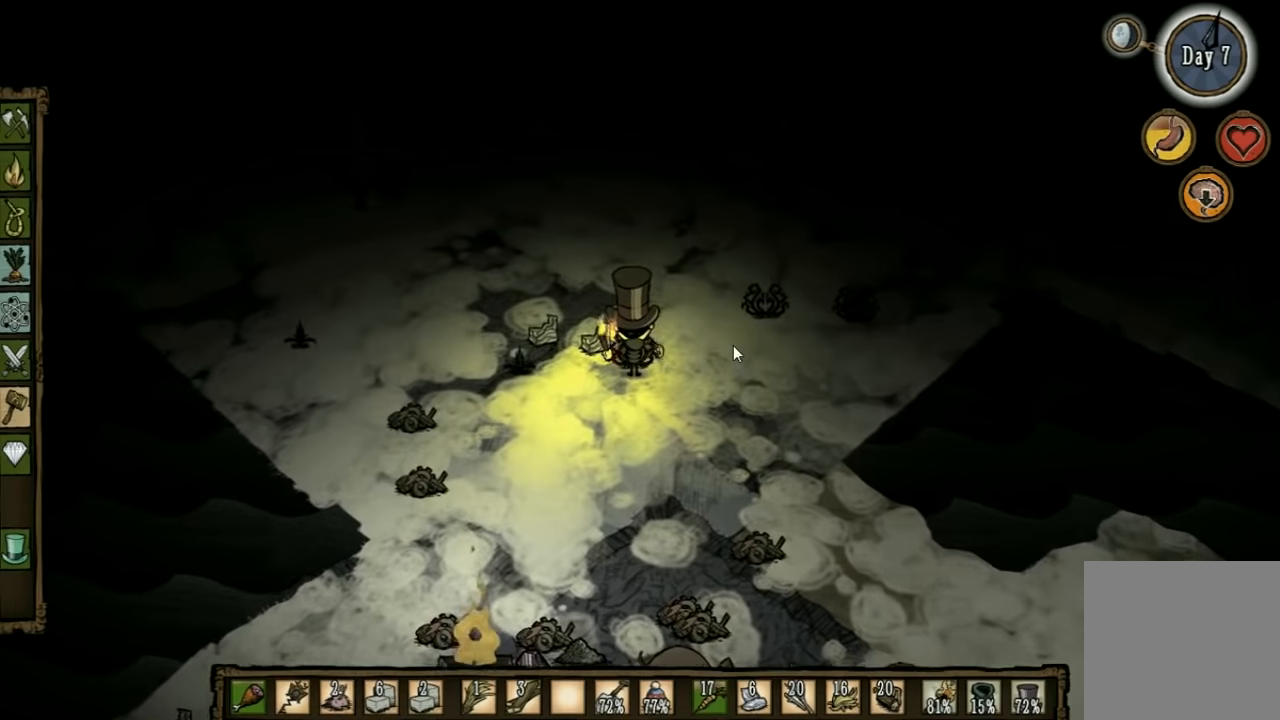
{"keys": ["s", "shift"], "events": [[366, "s", "down"], [433, "shift", "down"]]}
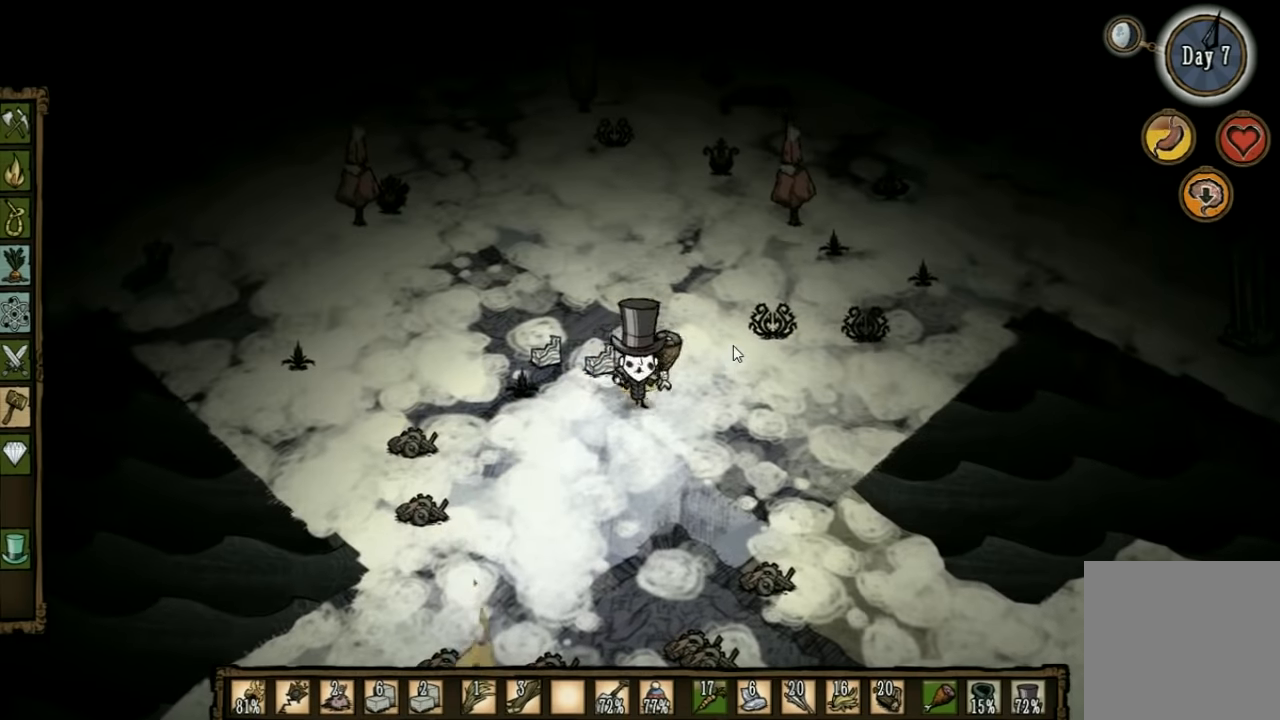
{"keys": ["s"], "events": [[66, "shift", "up"], [133, "d", "down"], [500, "d", "up"]]}
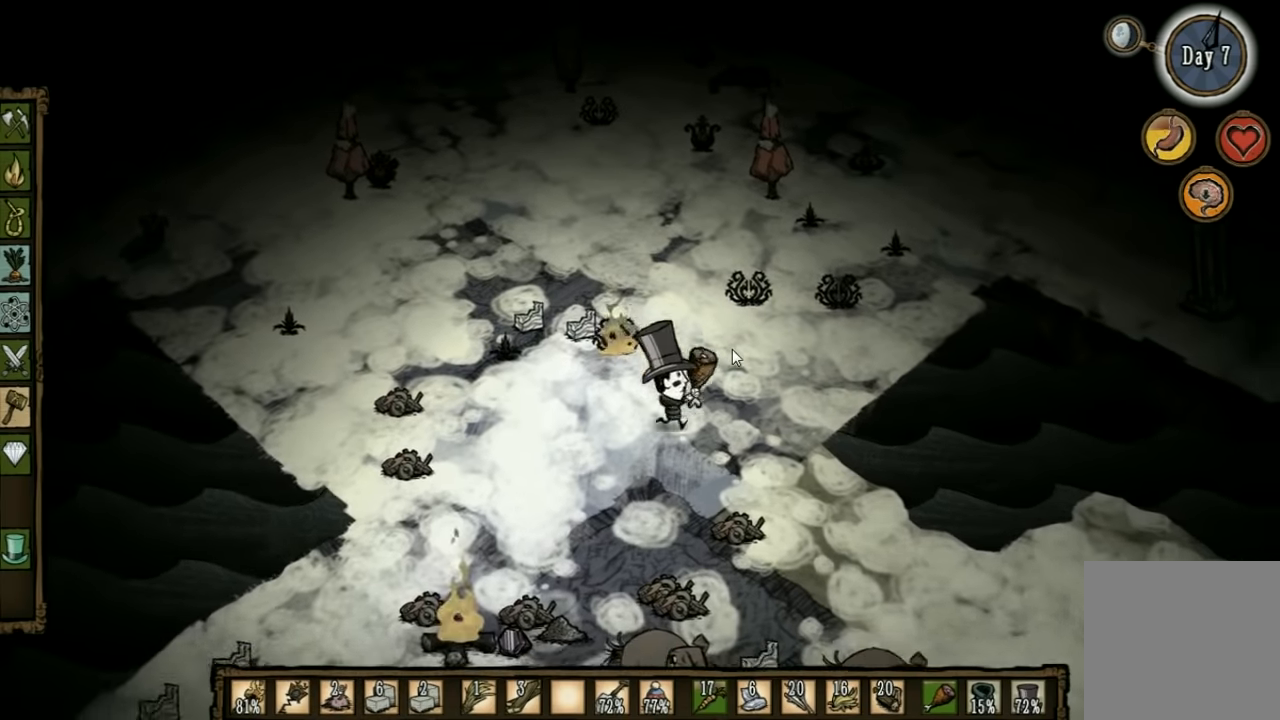
{"keys": ["d", "w"], "events": [[200, "s", "up"], [333, "d", "down"], [466, "w", "down"]]}
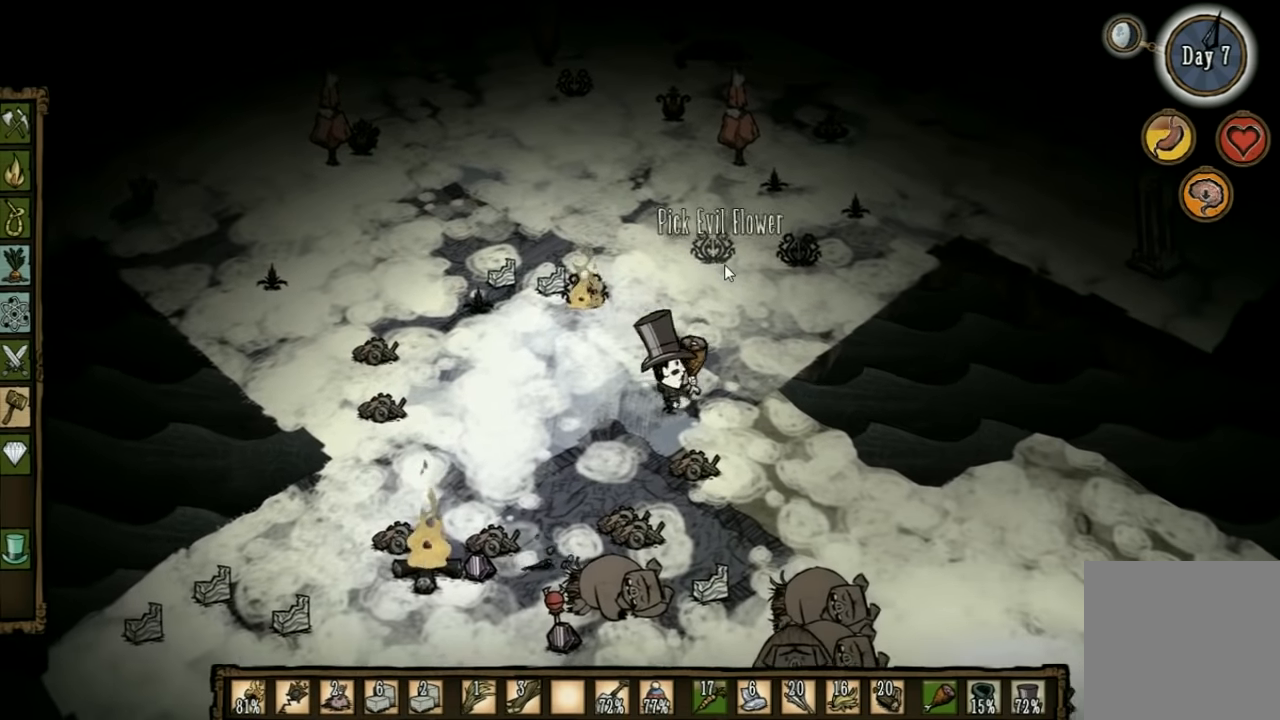
{"keys": [], "events": [[166, "d", "up"], [333, "e", "down"], [333, "w", "up"], [433, "e", "up"]]}
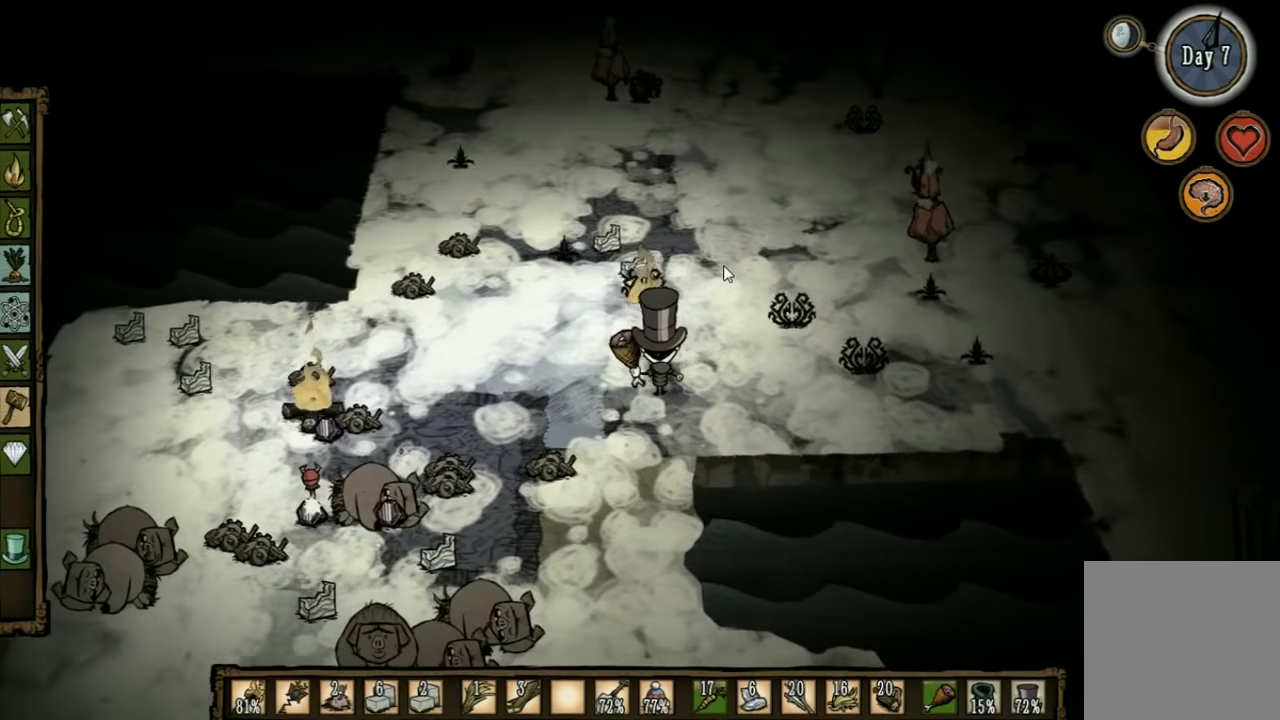
{"keys": [], "events": [[333, "shift", "down"], [433, "shift", "up"]]}
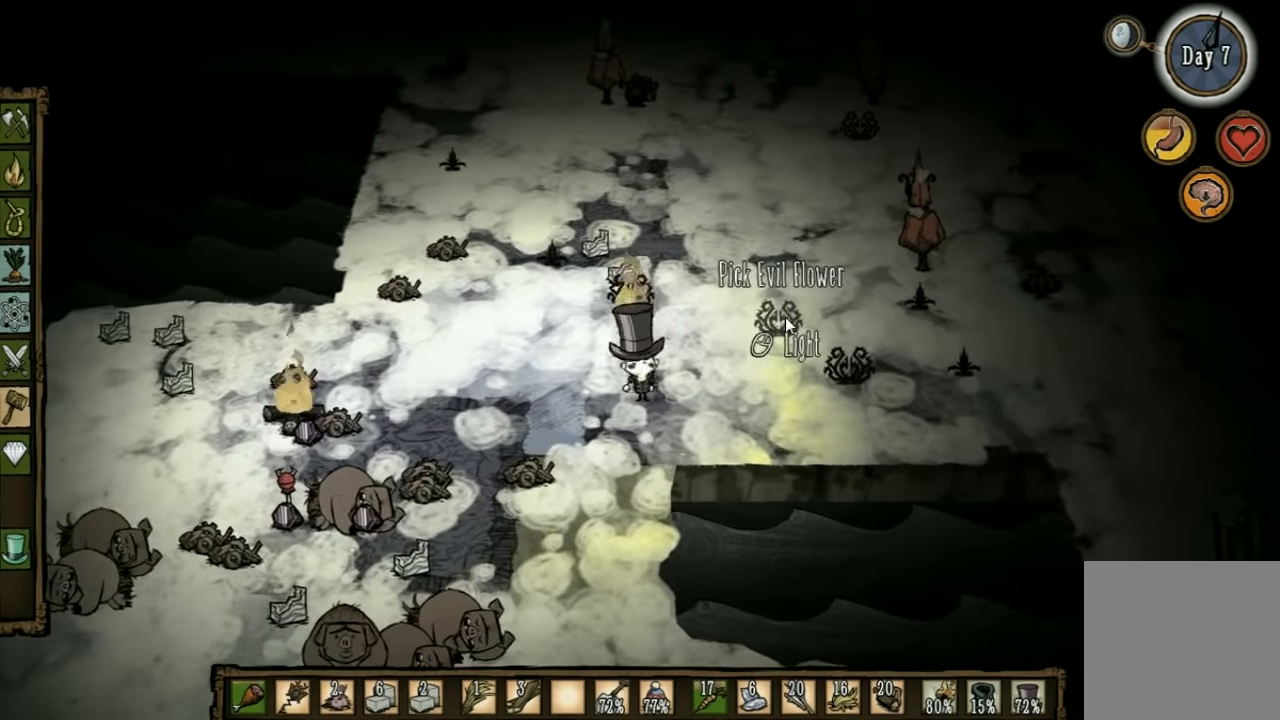
{"keys": [], "events": []}
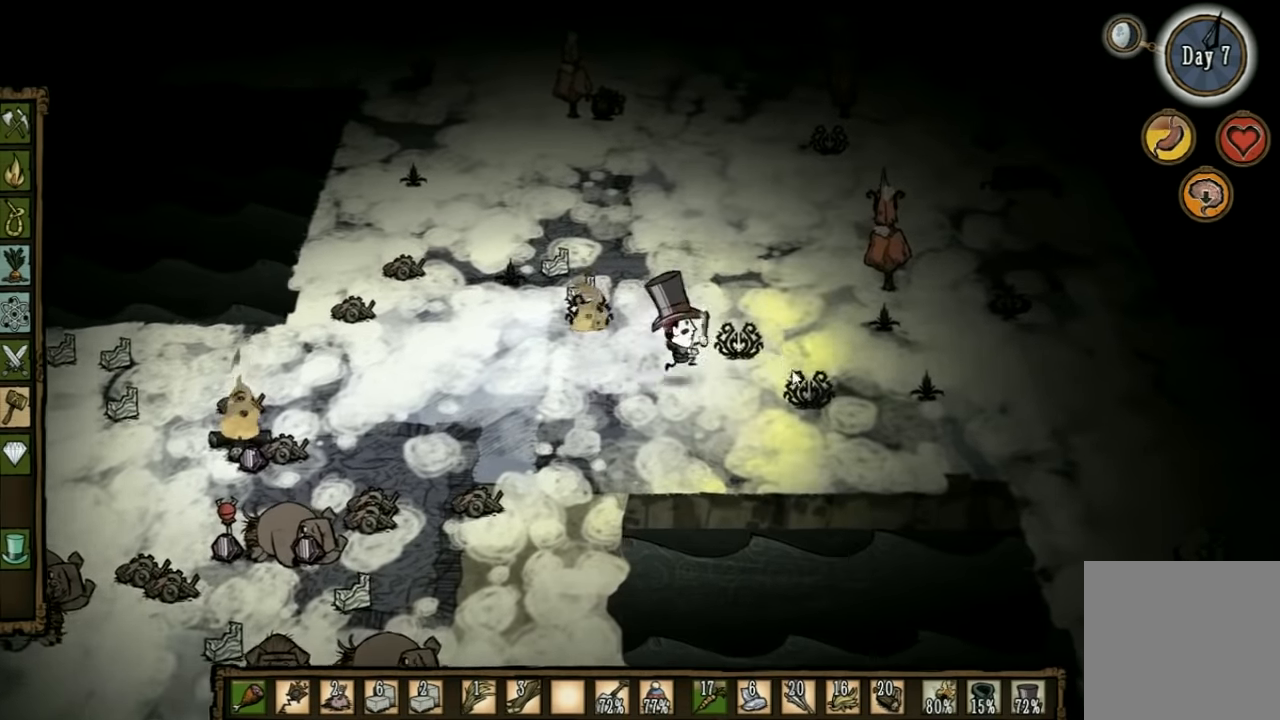
{"keys": [], "events": []}
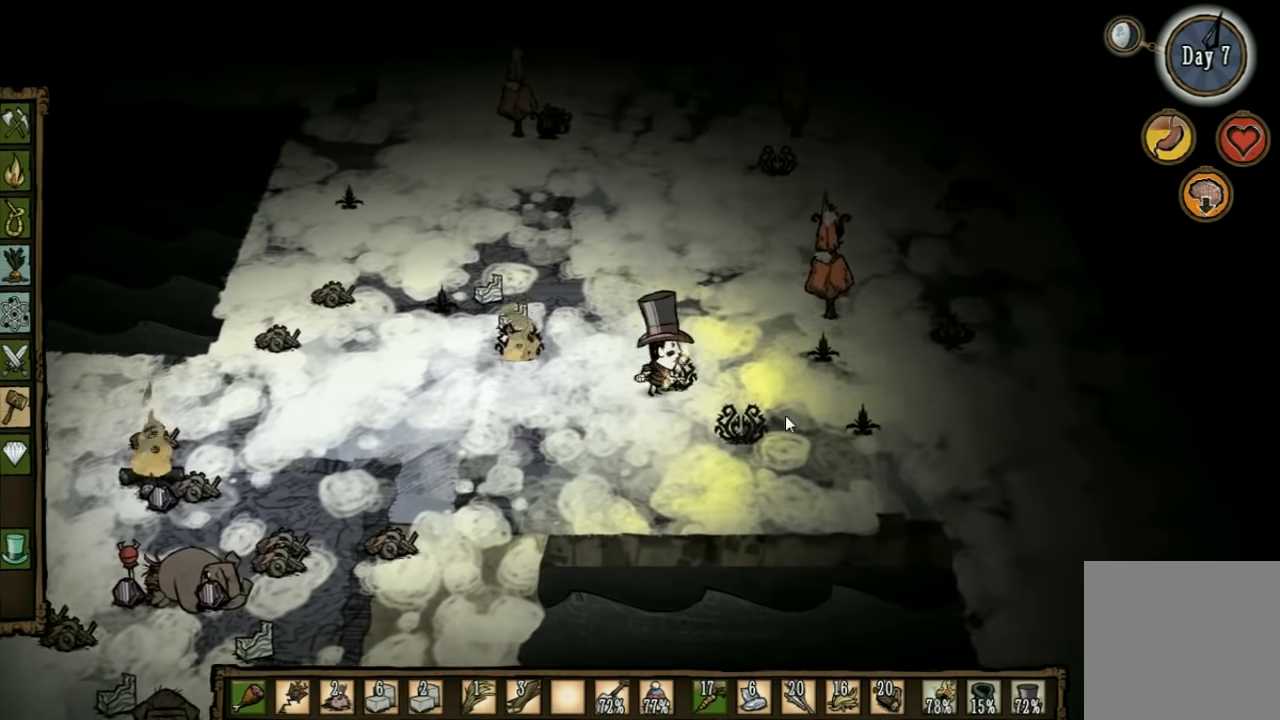
{"keys": ["a", "s", "shift"], "events": [[300, "a", "down"], [300, "s", "down"], [466, "shift", "down"]]}
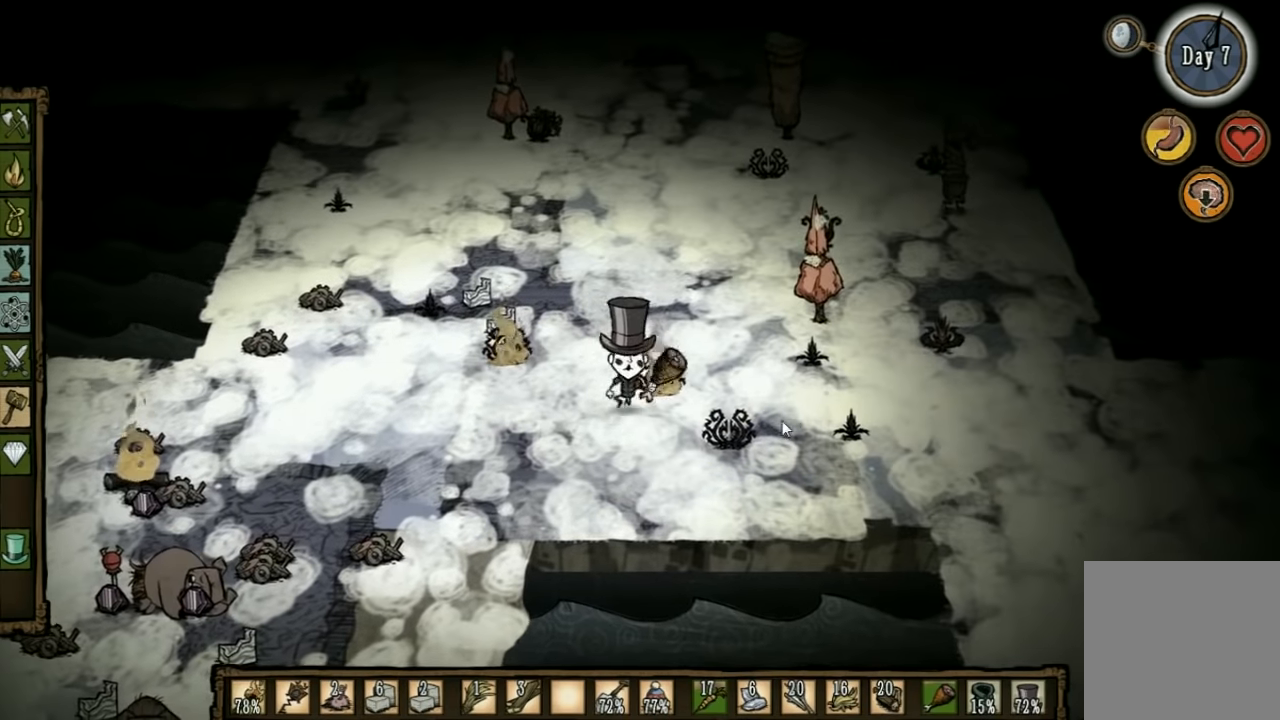
{"keys": ["s"], "events": [[66, "shift", "up"], [433, "a", "up"]]}
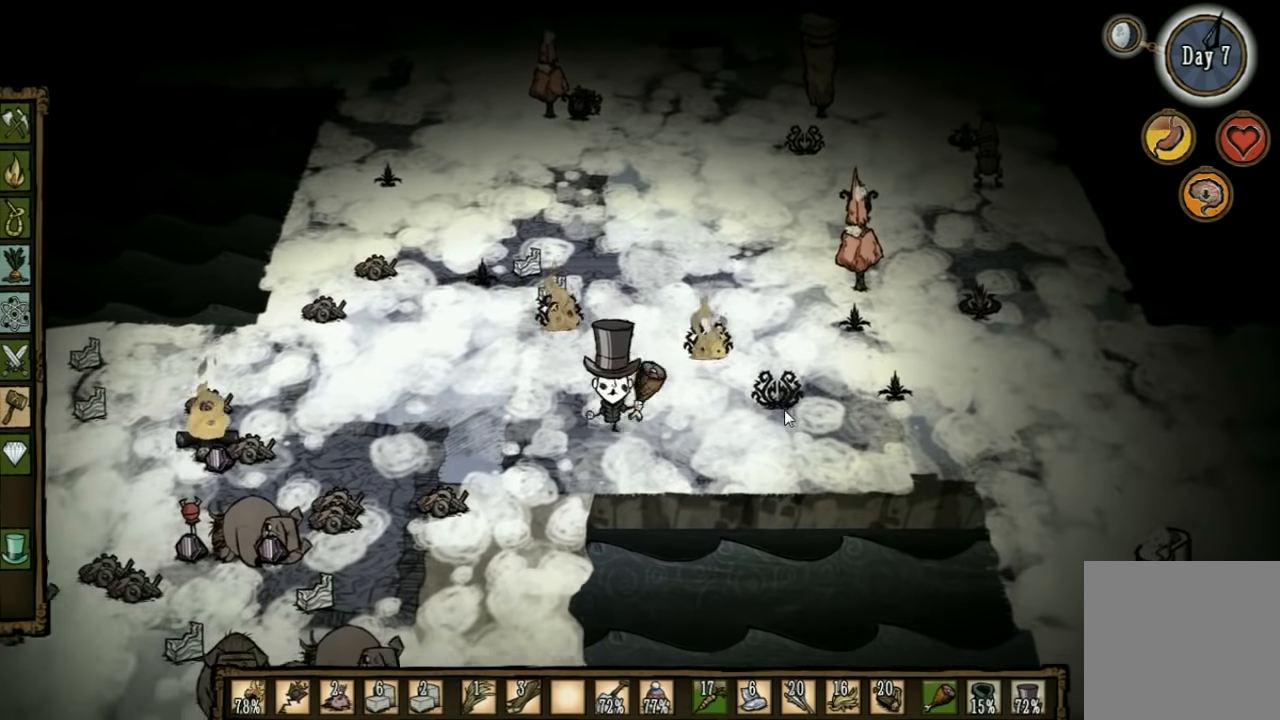
{"keys": [], "events": [[133, "s", "up"], [333, "d", "down"], [399, "d", "up"]]}
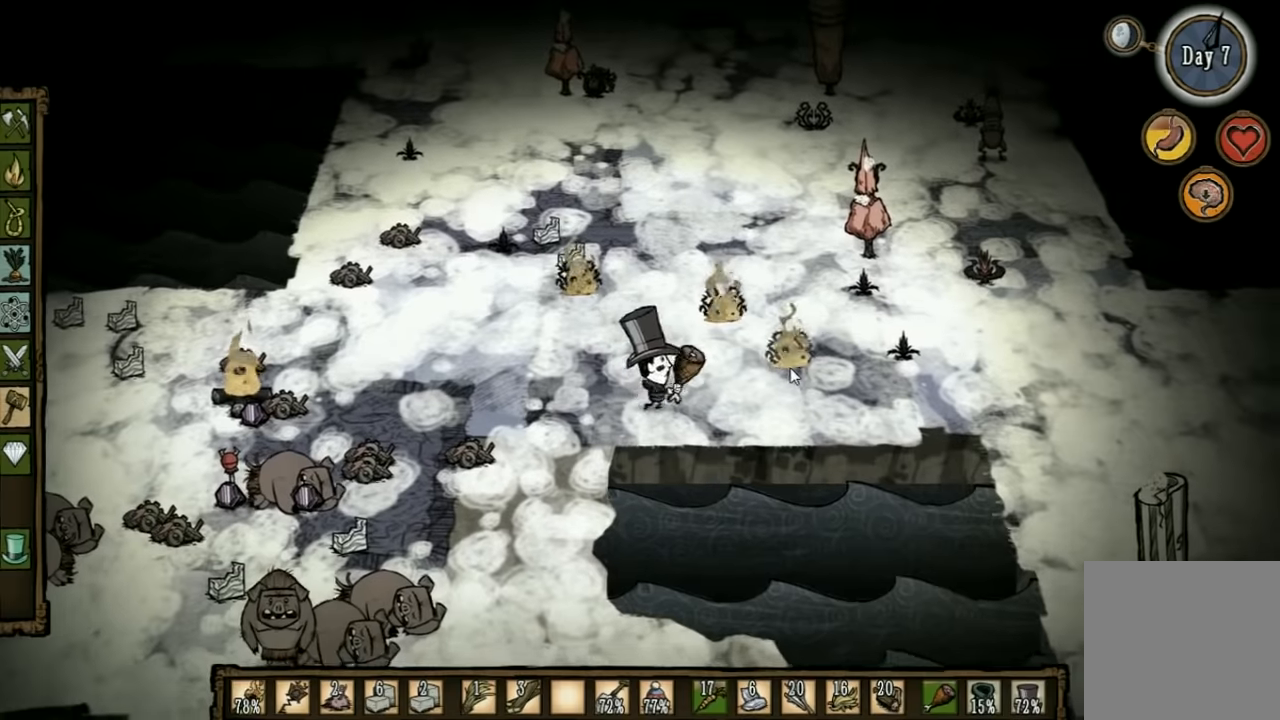
{"keys": ["a"], "events": [[167, "shift", "down"], [234, "shift", "up"], [434, "a", "down"]]}
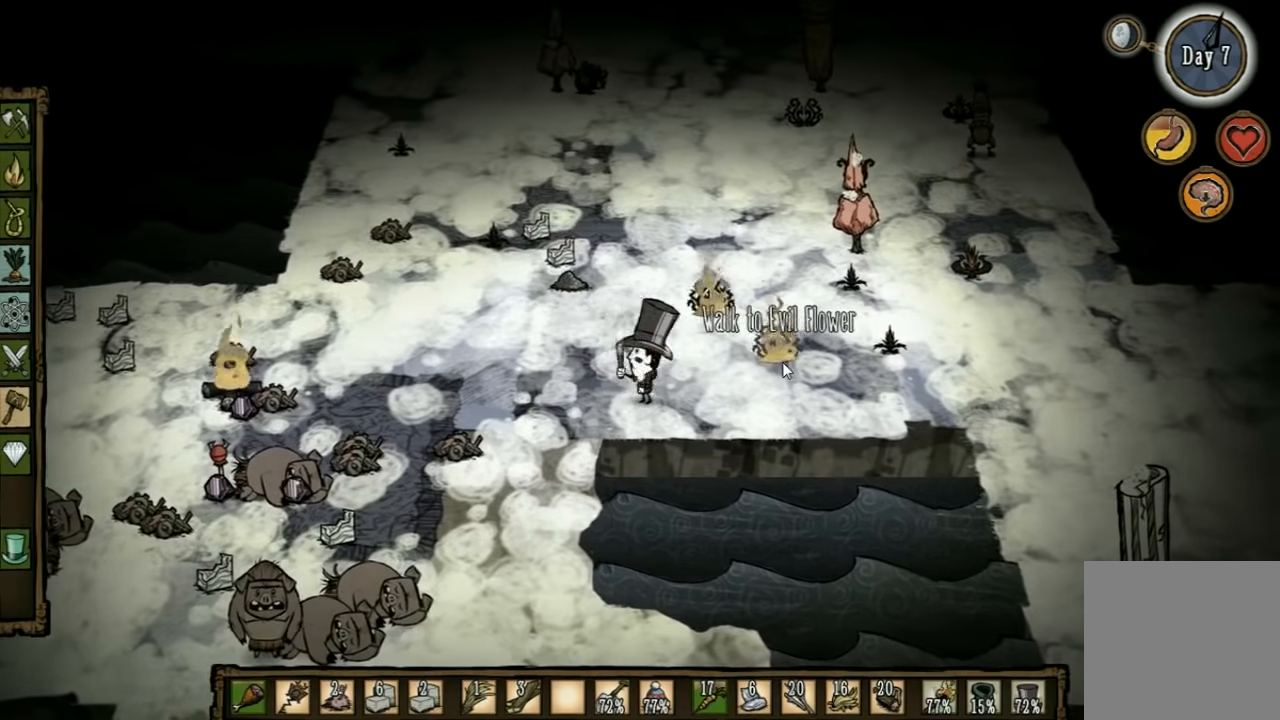
{"keys": ["a", "shift"], "events": [[434, "shift", "down"]]}
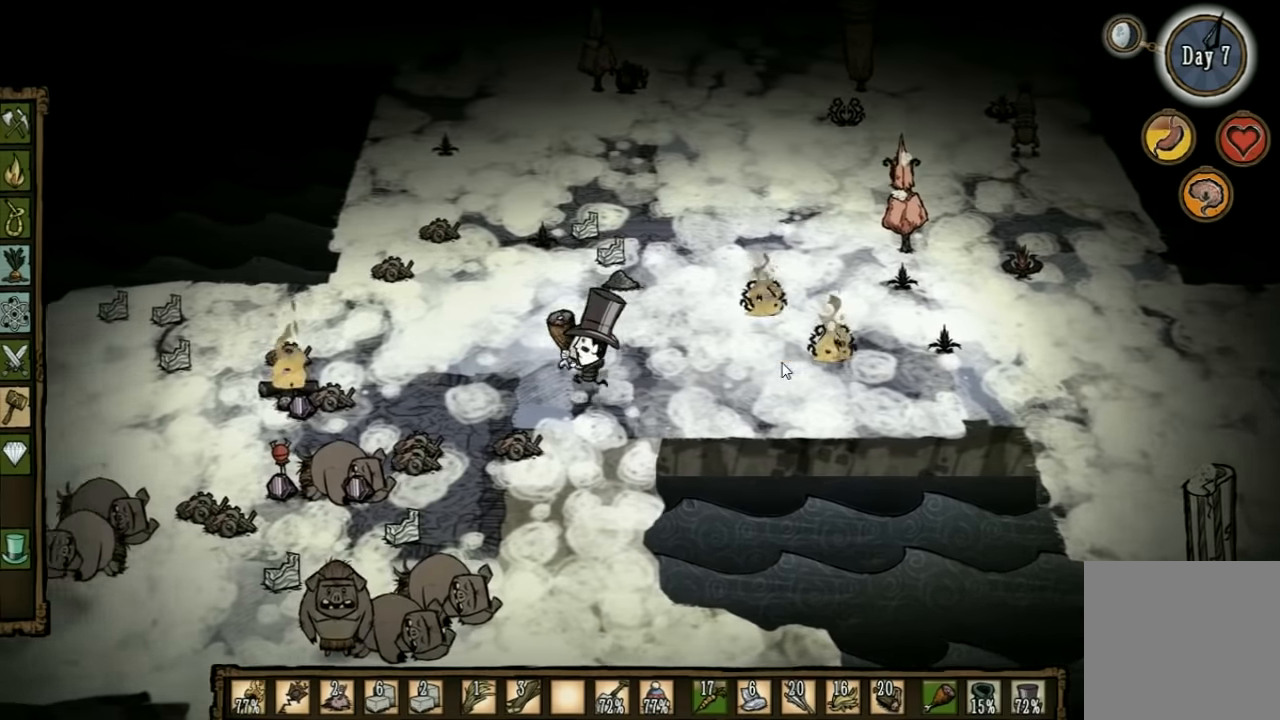
{"keys": ["a"], "events": [[34, "shift", "up"], [334, "q", "down"], [467, "q", "up"]]}
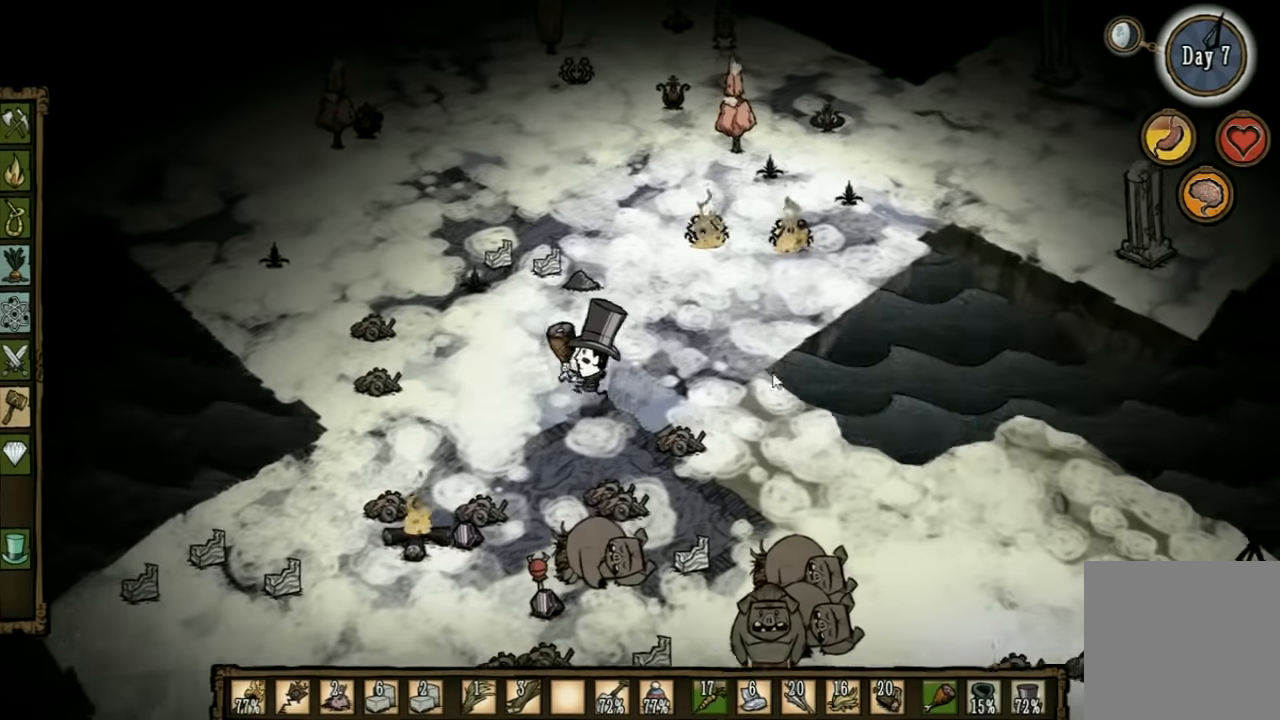
{"keys": [], "events": [[34, "a", "up"], [267, "q", "down"], [367, "q", "up"]]}
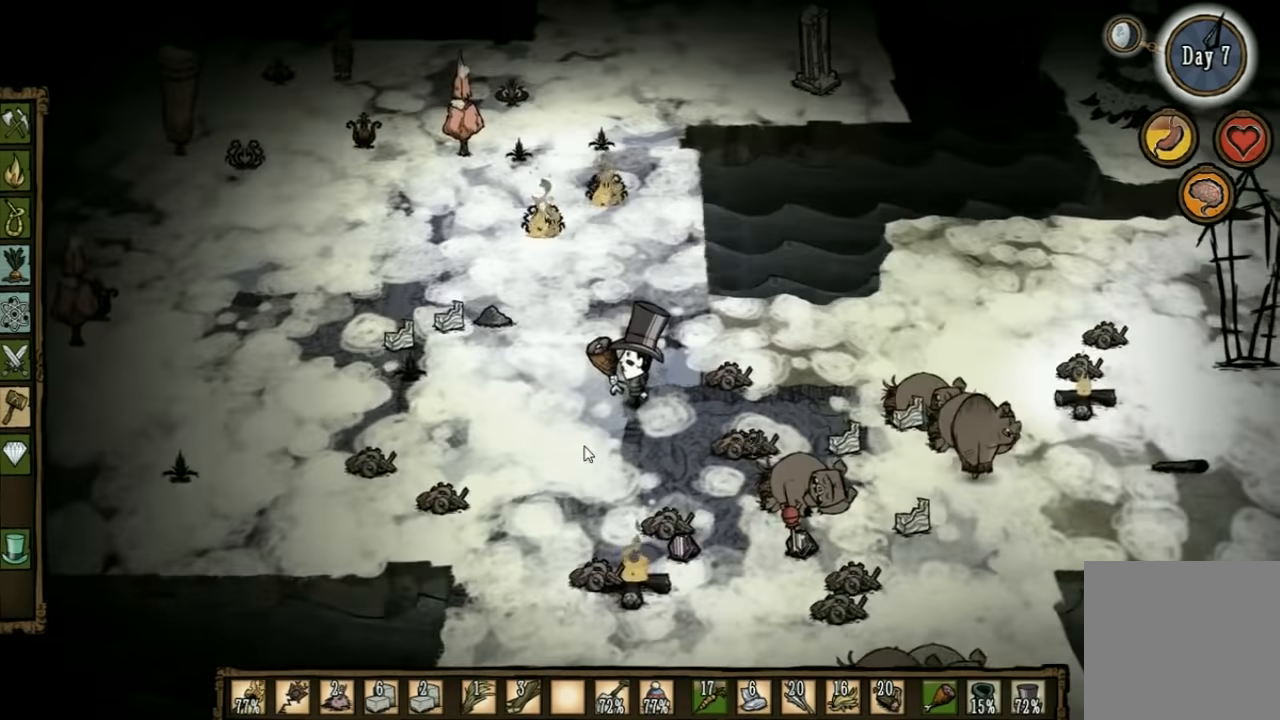
{"keys": ["s"], "events": [[167, "s", "down"]]}
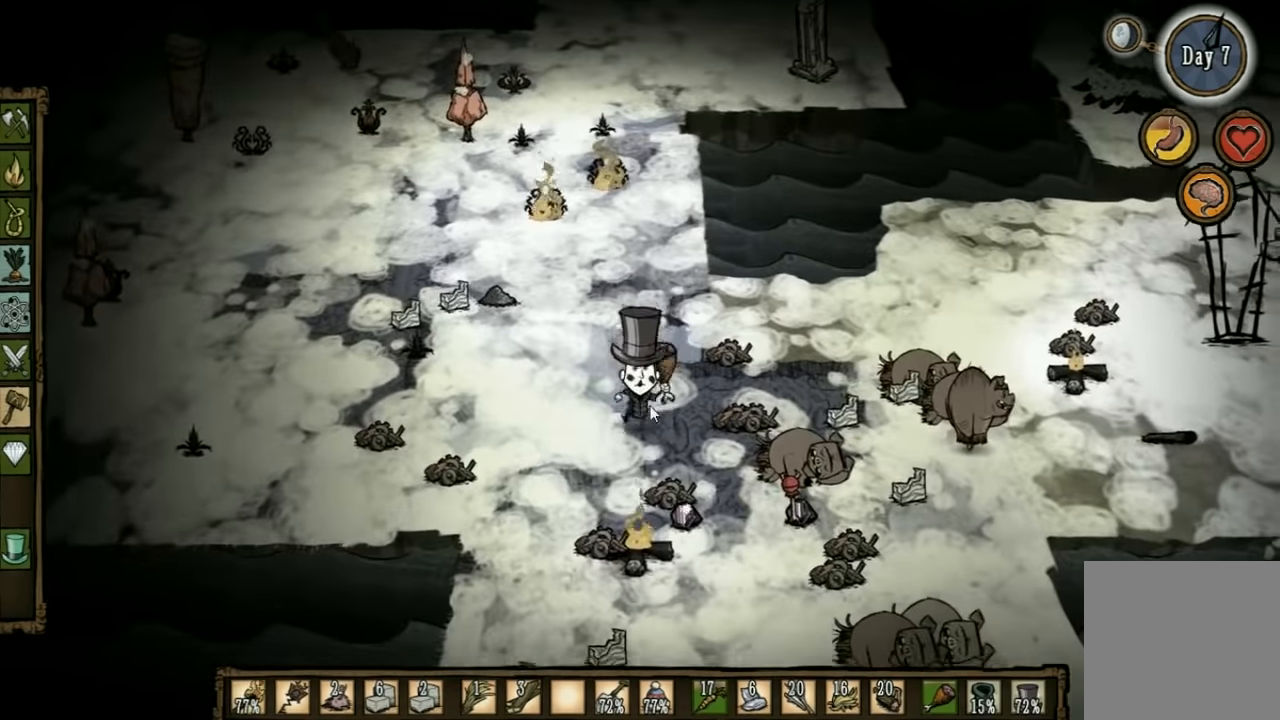
{"keys": [], "events": [[134, "d", "down"], [200, "s", "up"], [267, "d", "up"]]}
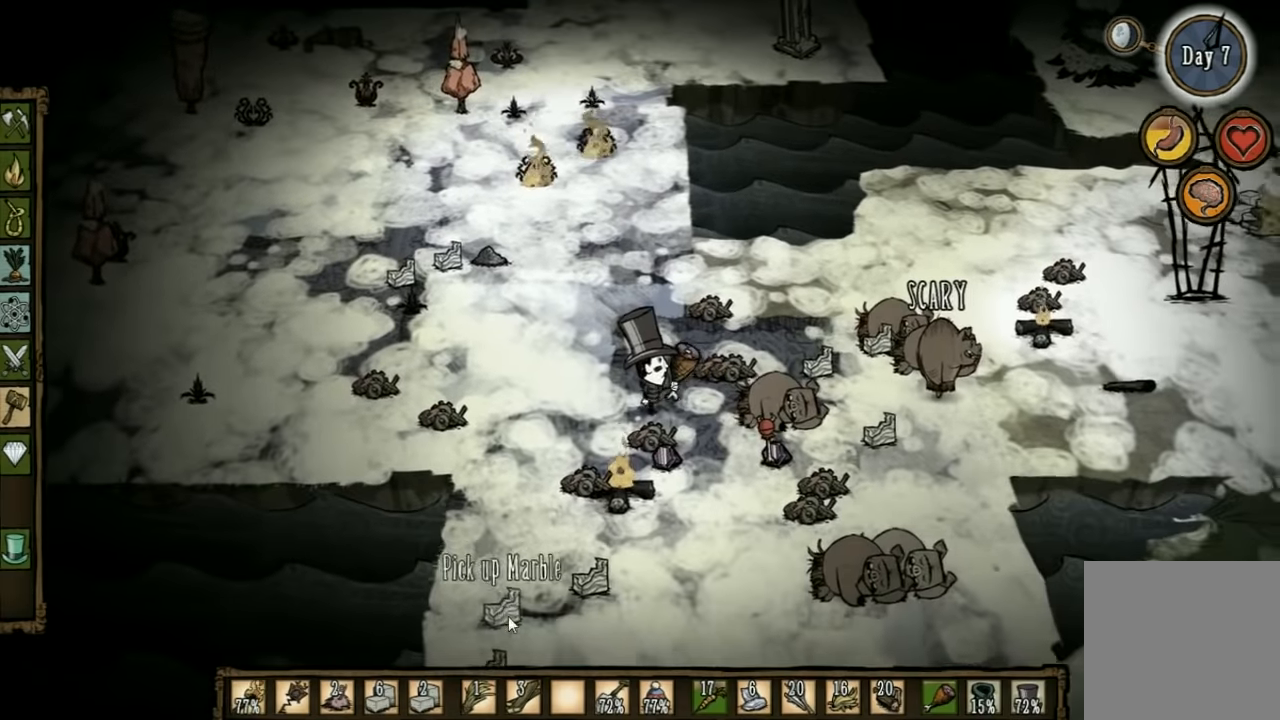
{"keys": [], "events": [[67, "d", "down"], [400, "d", "up"]]}
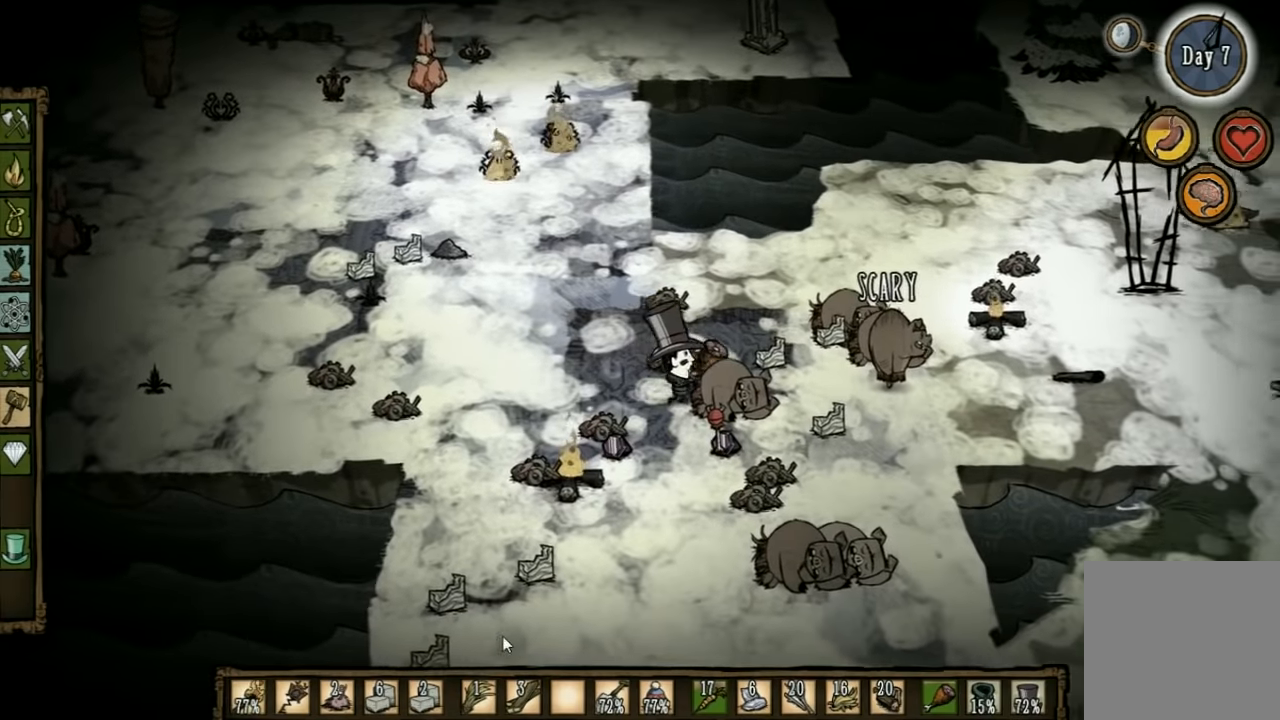
{"keys": [], "events": []}
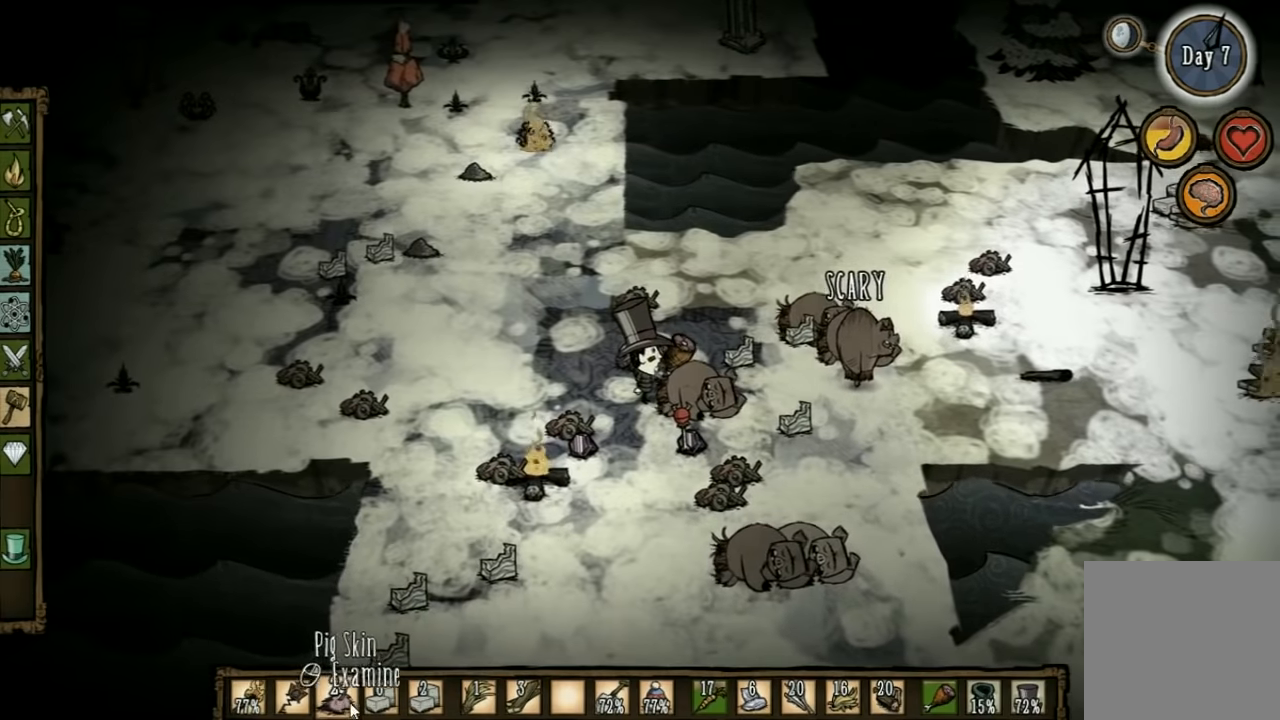
{"keys": [], "events": []}
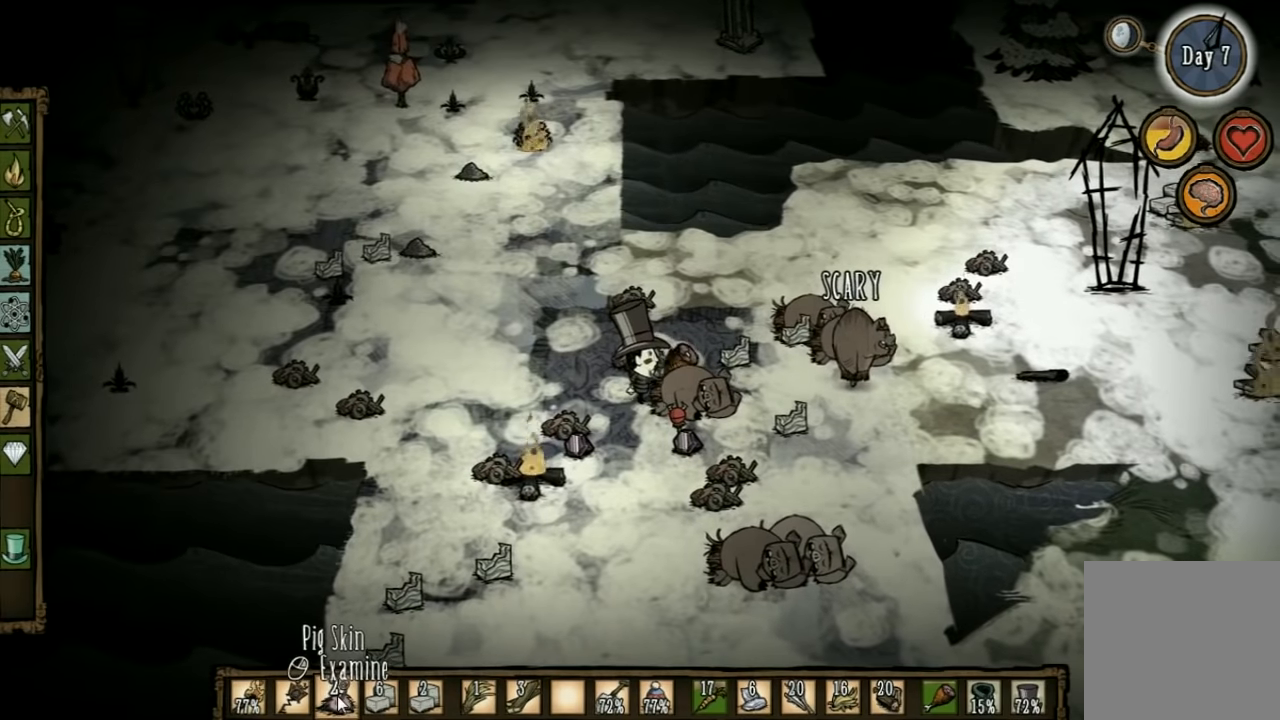
{"keys": ["d"], "events": [[167, "d", "down"]]}
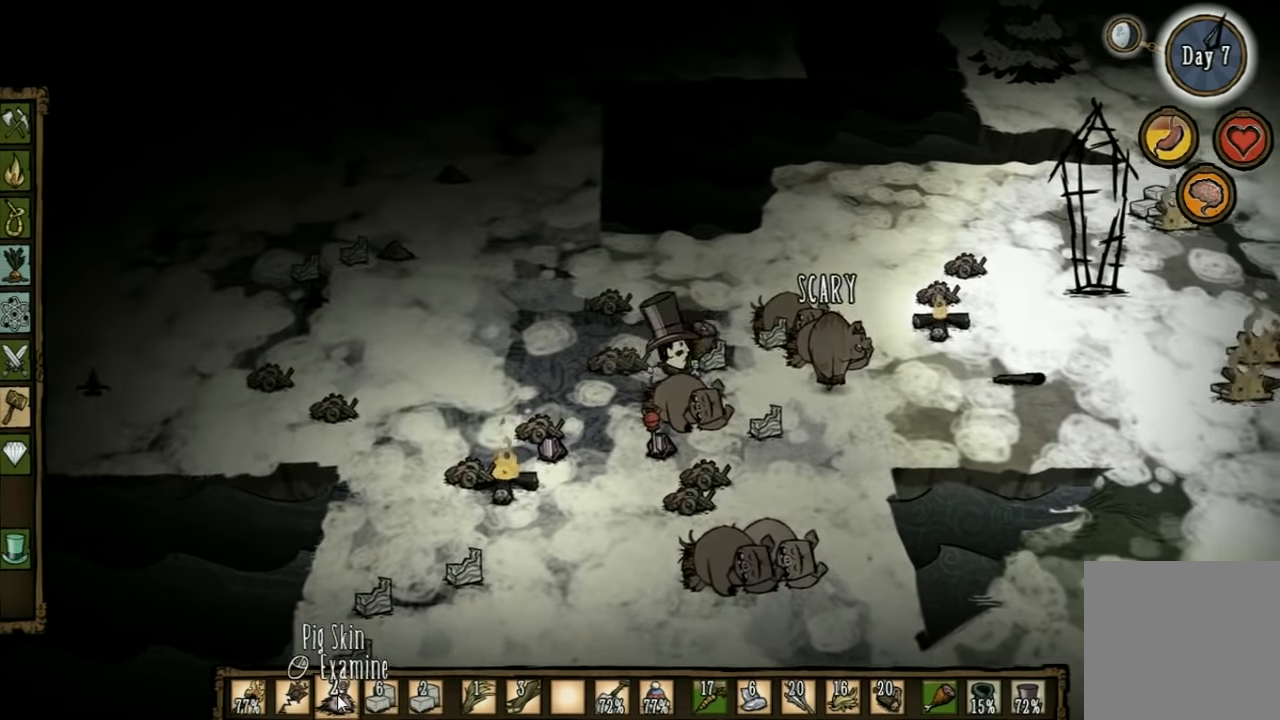
{"keys": [], "events": [[67, "a", "down"], [100, "d", "up"], [367, "a", "up"]]}
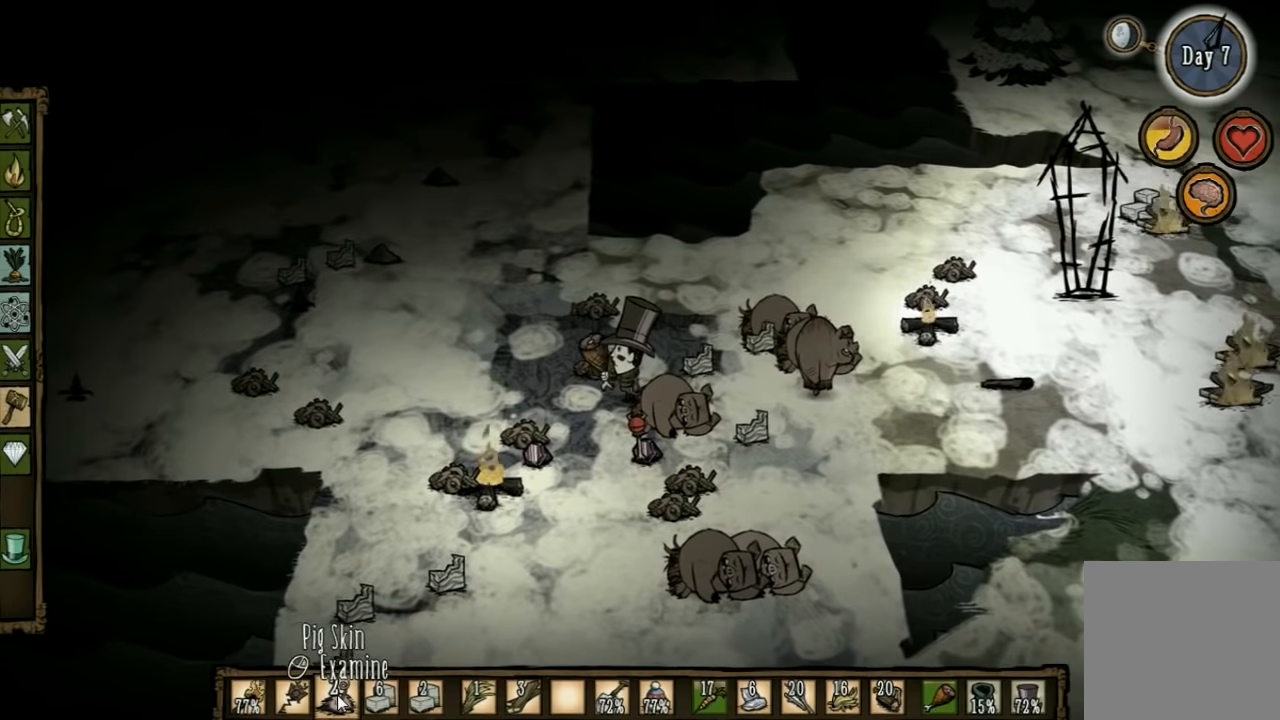
{"keys": ["d"], "events": [[333, "d", "down"]]}
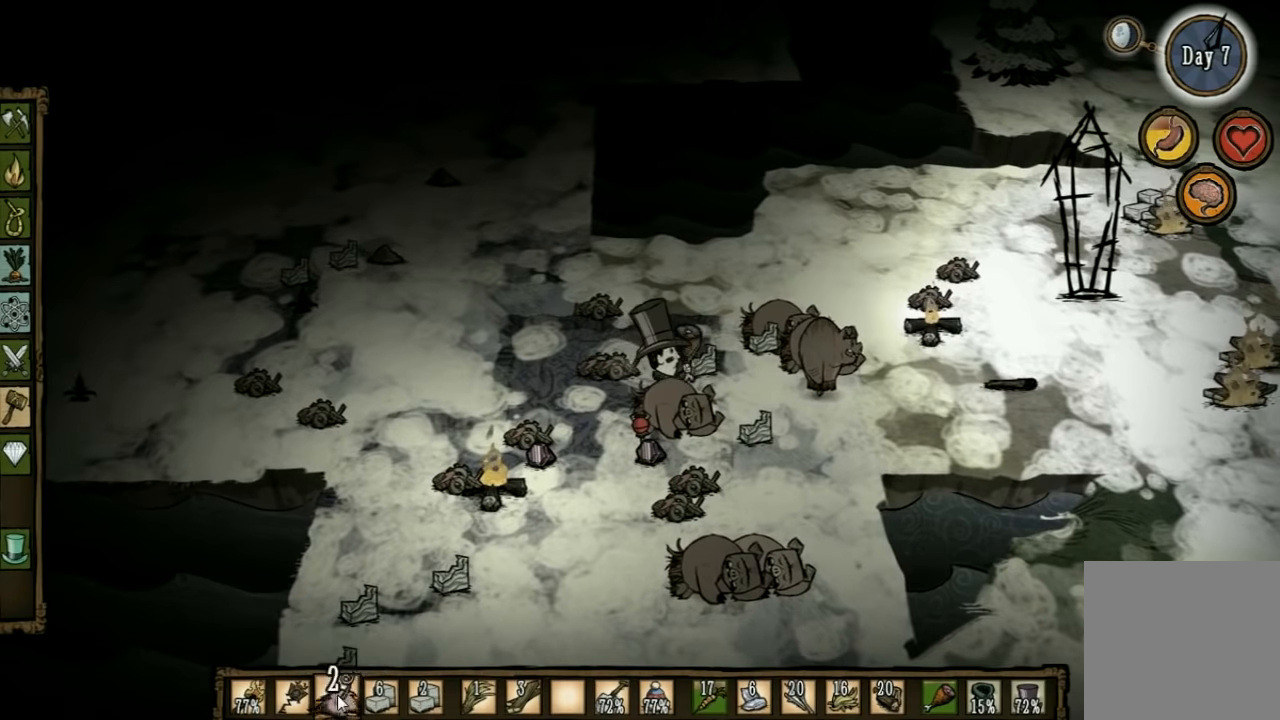
{"keys": [], "events": [[67, "d", "up"]]}
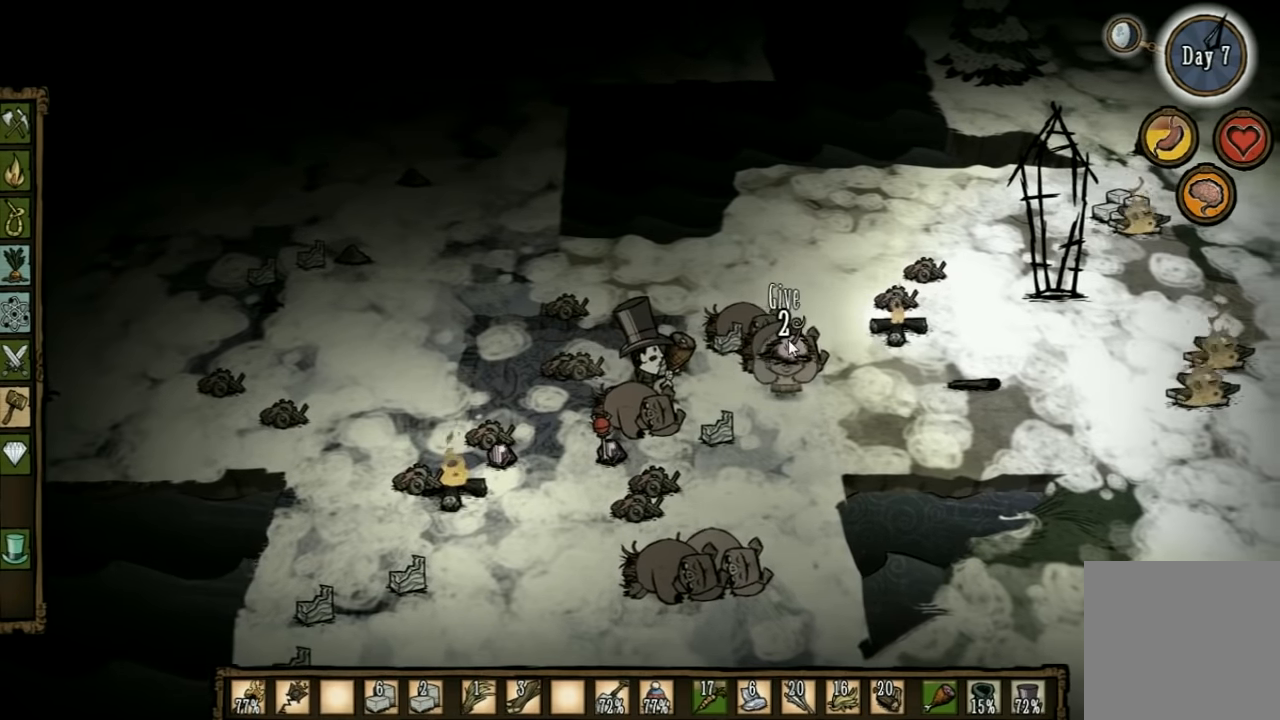
{"keys": [], "events": []}